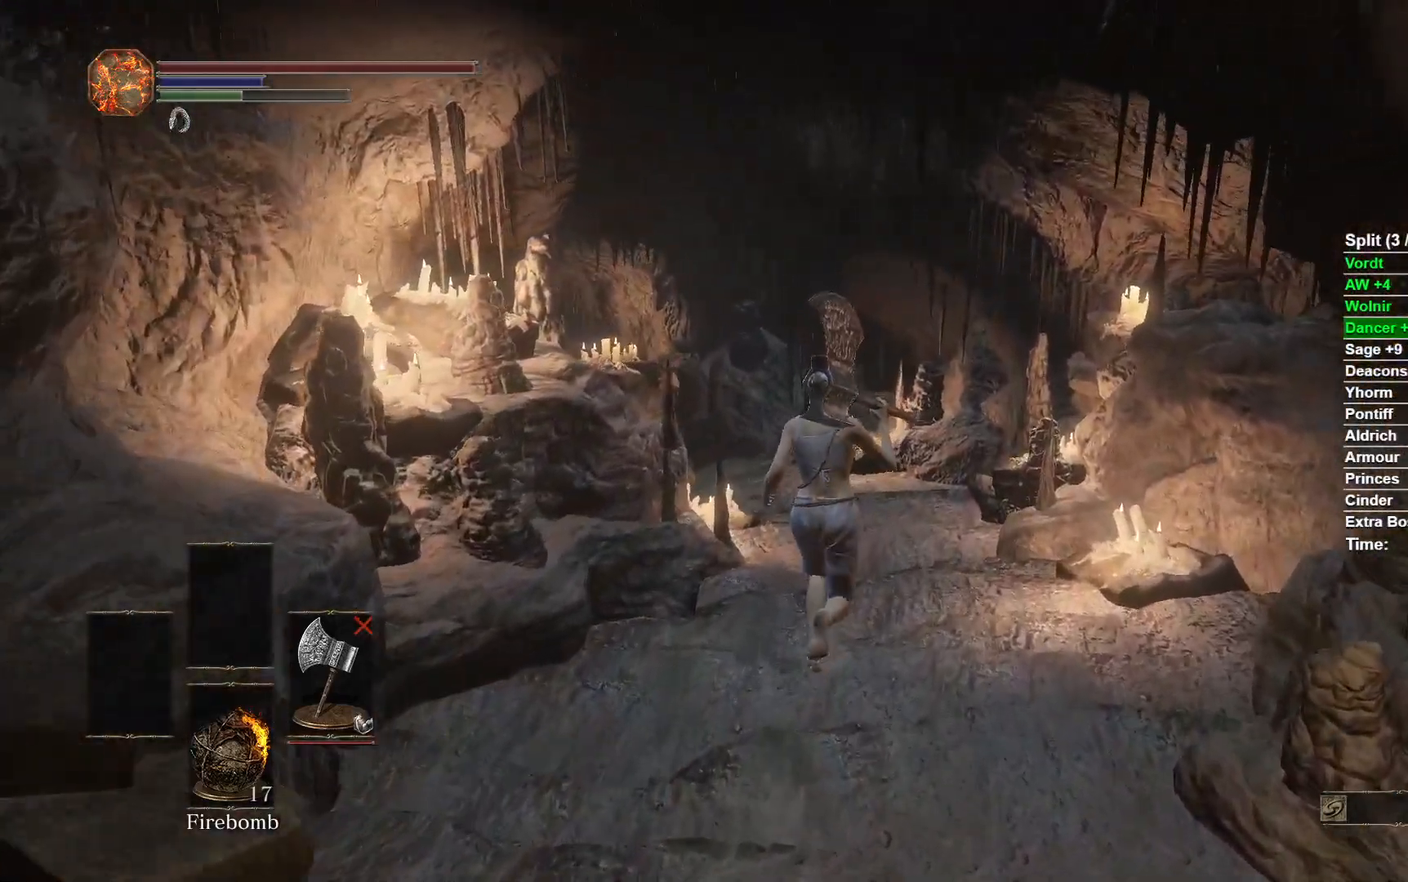
Gameplay with a controller (Xbox layout); each line is a JSON object with the inputs held at the frame after it. "button_events" lists button changes between this image and that frame as [ms after this image, input, new state], when the widget could be followed in between (sticks are given only as held states).
{"buttons": ["B"], "left_stick": "up", "right_stick": "center", "button_events": [[333, "B", "down"]]}
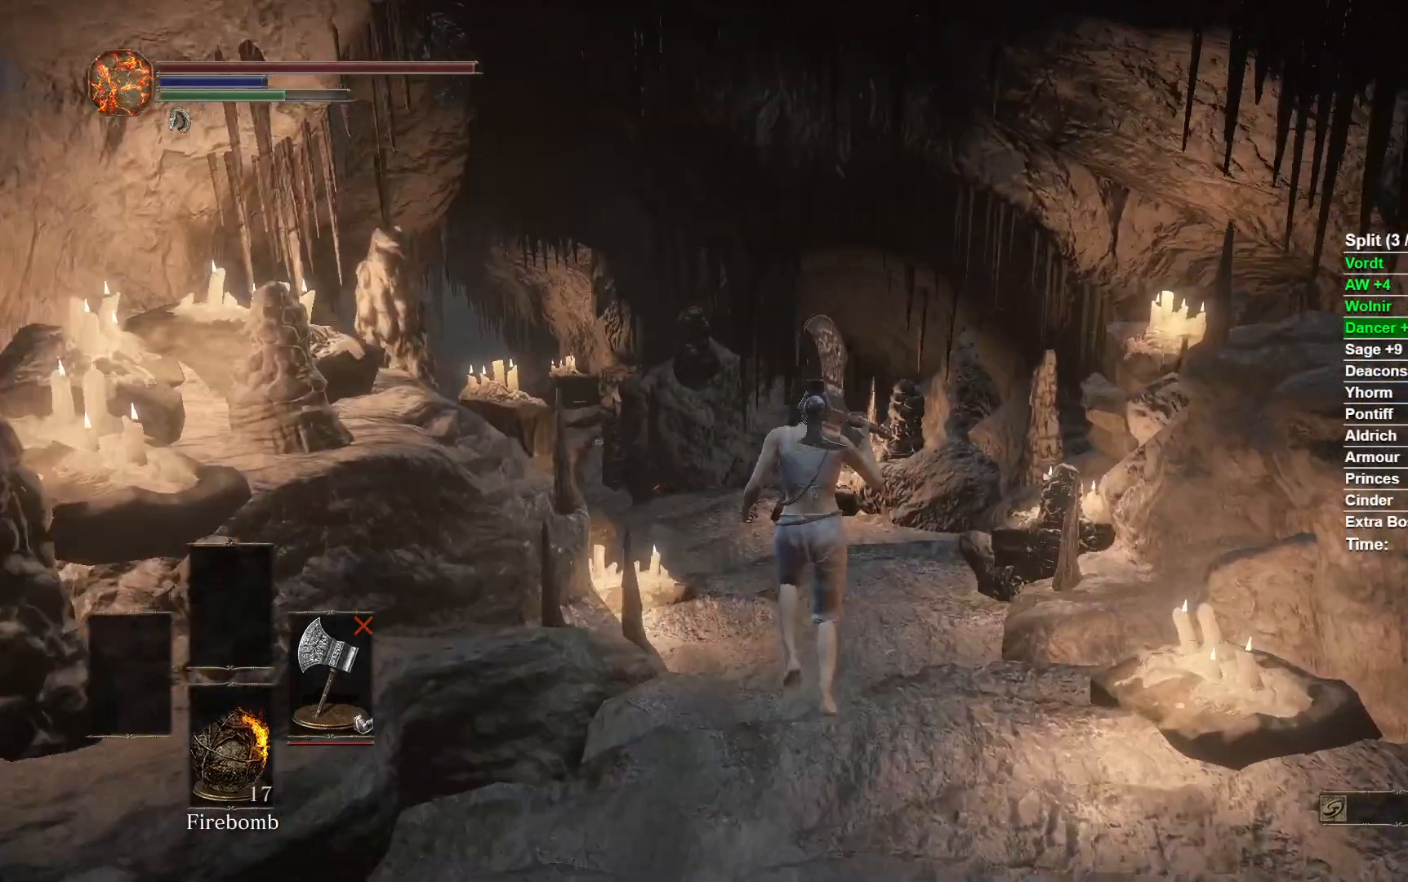
{"buttons": ["B", "Y"], "left_stick": "up", "right_stick": "center", "button_events": [[383, "Y", "down"]]}
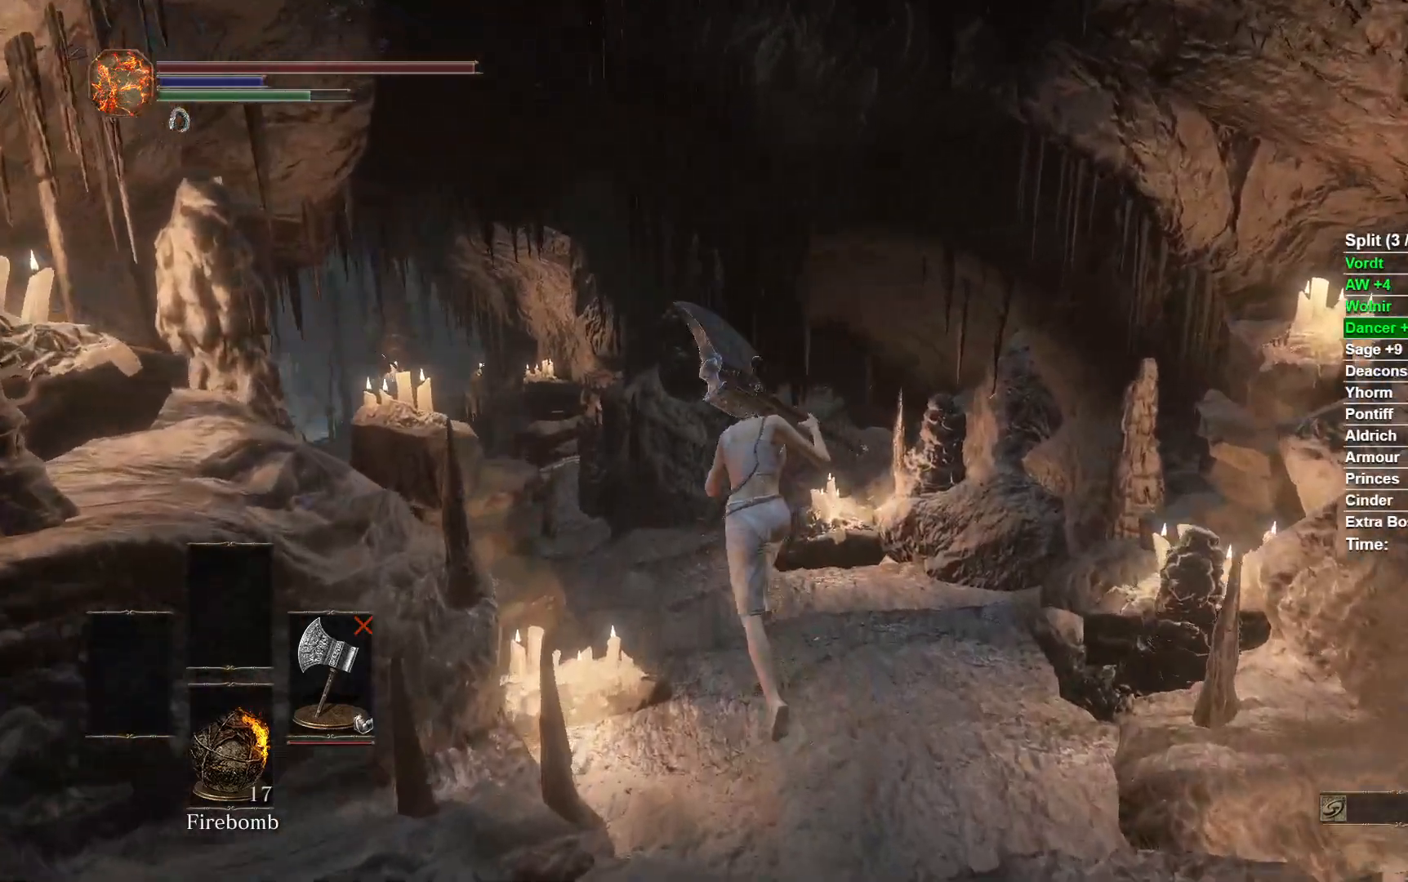
{"buttons": ["B"], "left_stick": "up-left", "right_stick": "center", "button_events": [[33, "Y", "up"]]}
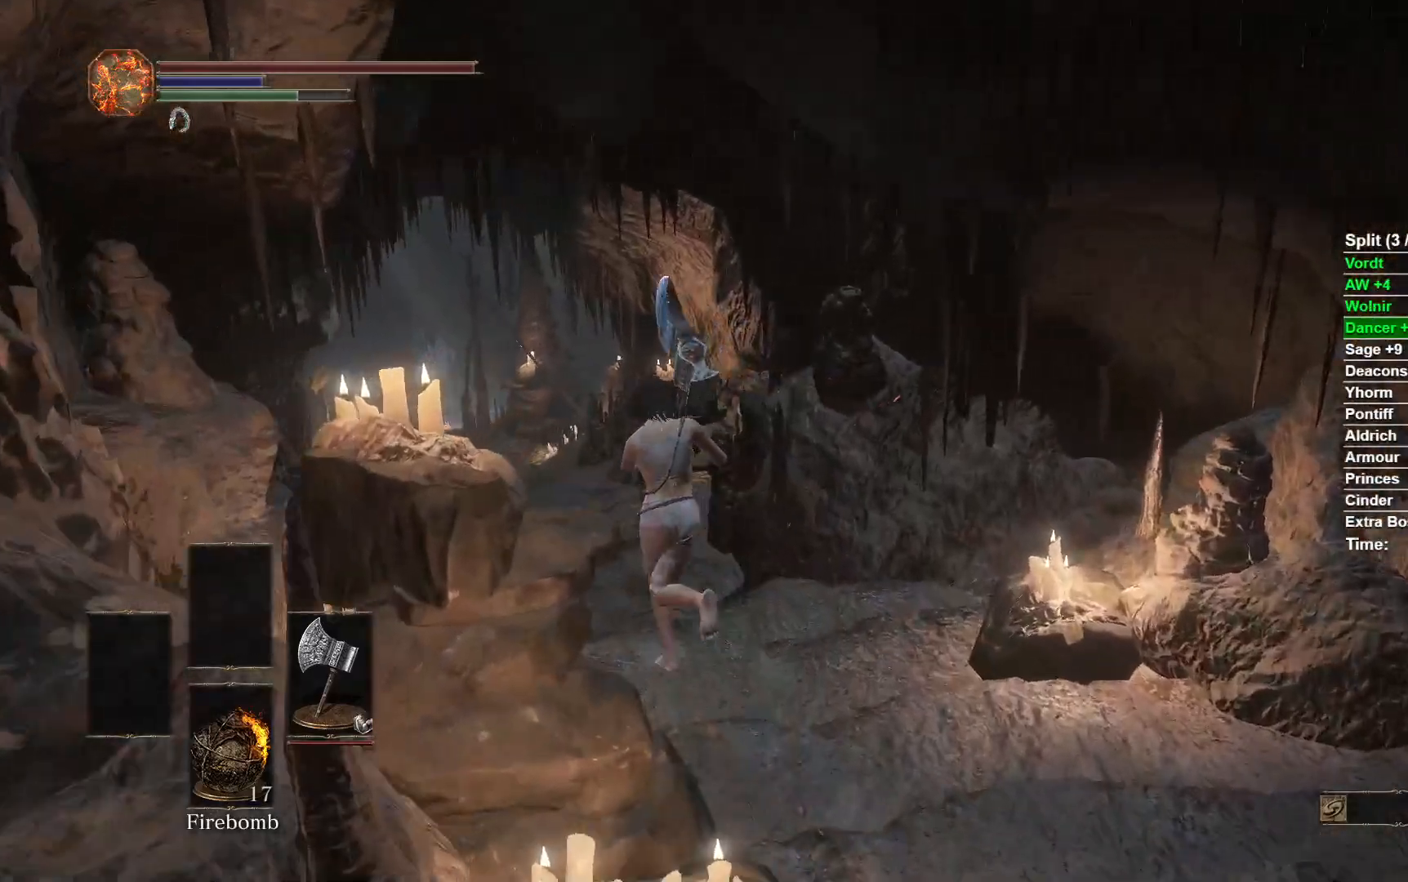
{"buttons": ["B"], "left_stick": "up", "right_stick": "center", "button_events": []}
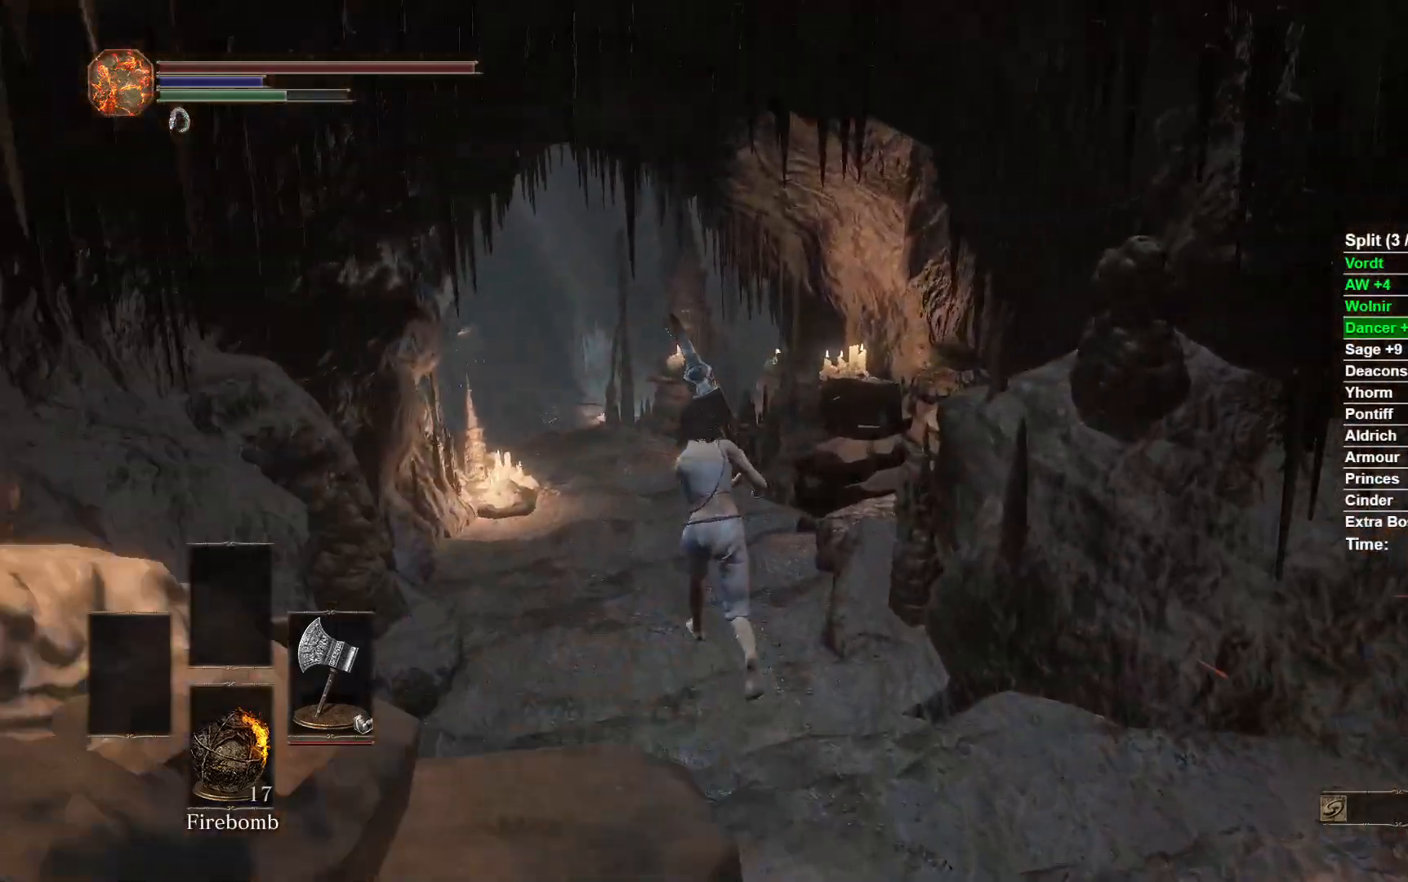
{"buttons": ["B"], "left_stick": "up", "right_stick": "center", "button_events": []}
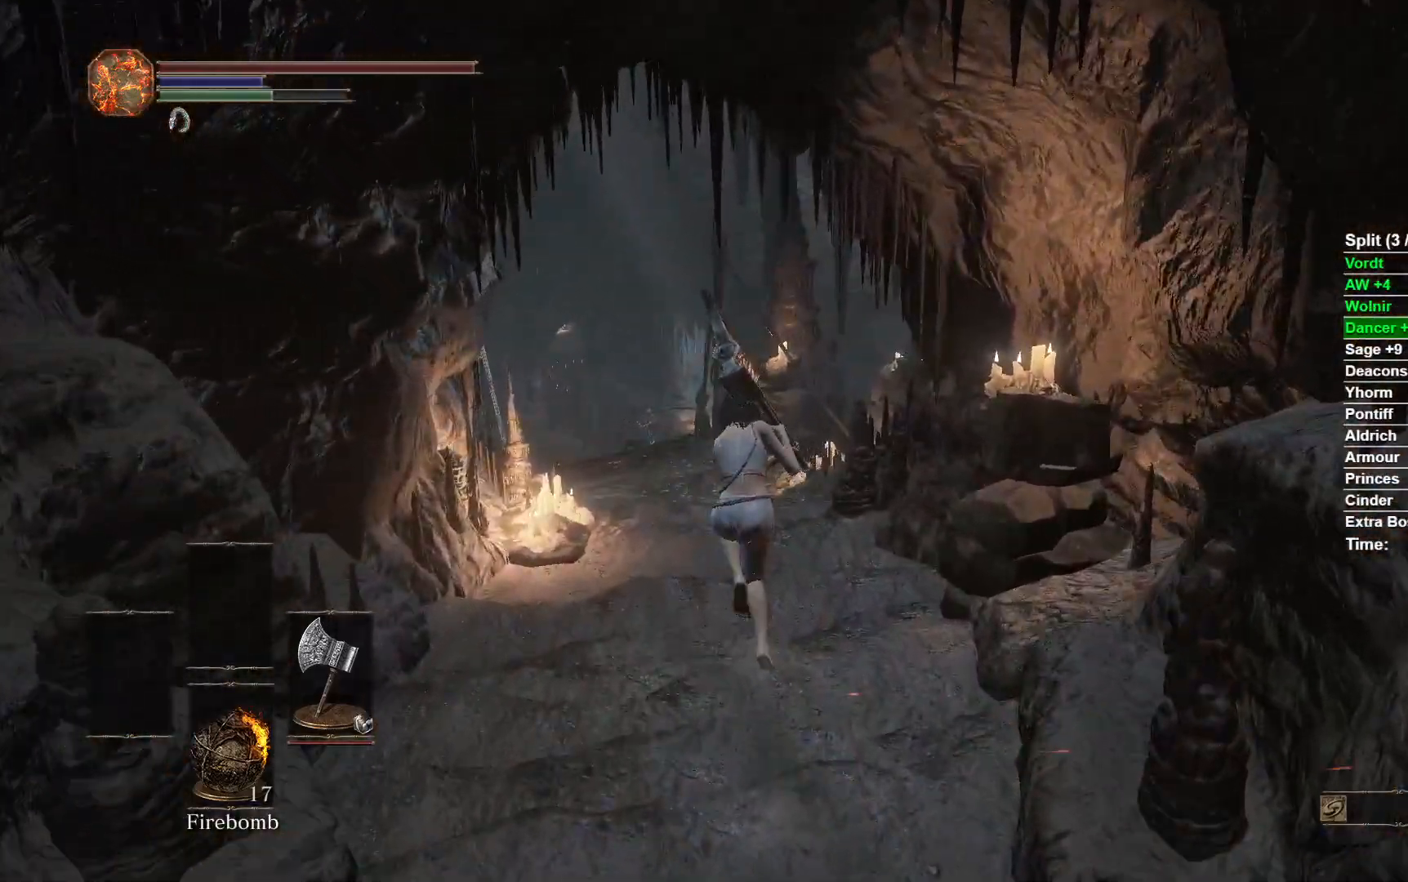
{"buttons": ["B"], "left_stick": "up", "right_stick": "center", "button_events": []}
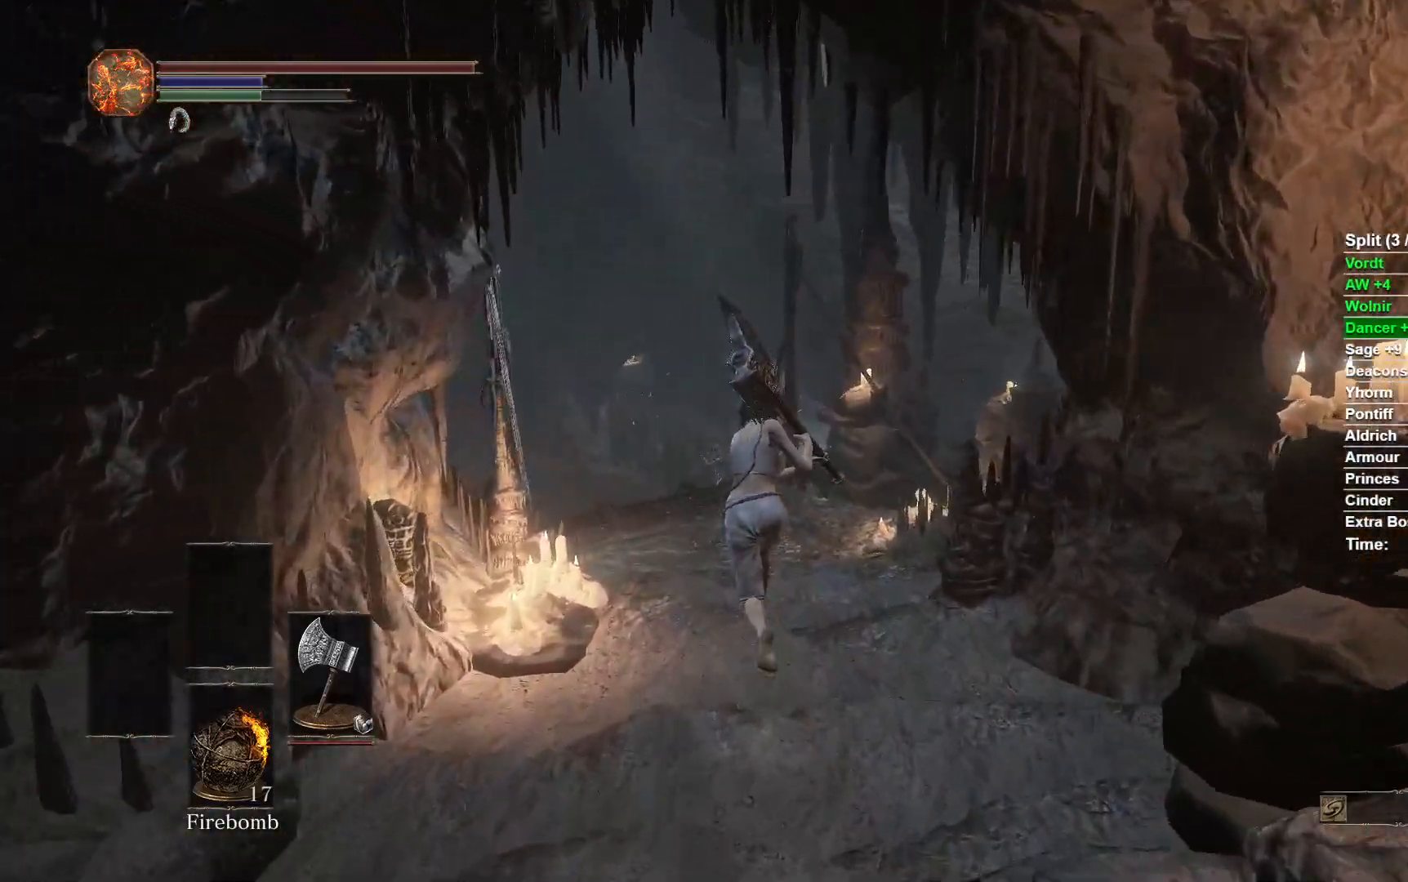
{"buttons": [], "left_stick": "up", "right_stick": "down", "button_events": [[83, "B", "up"]]}
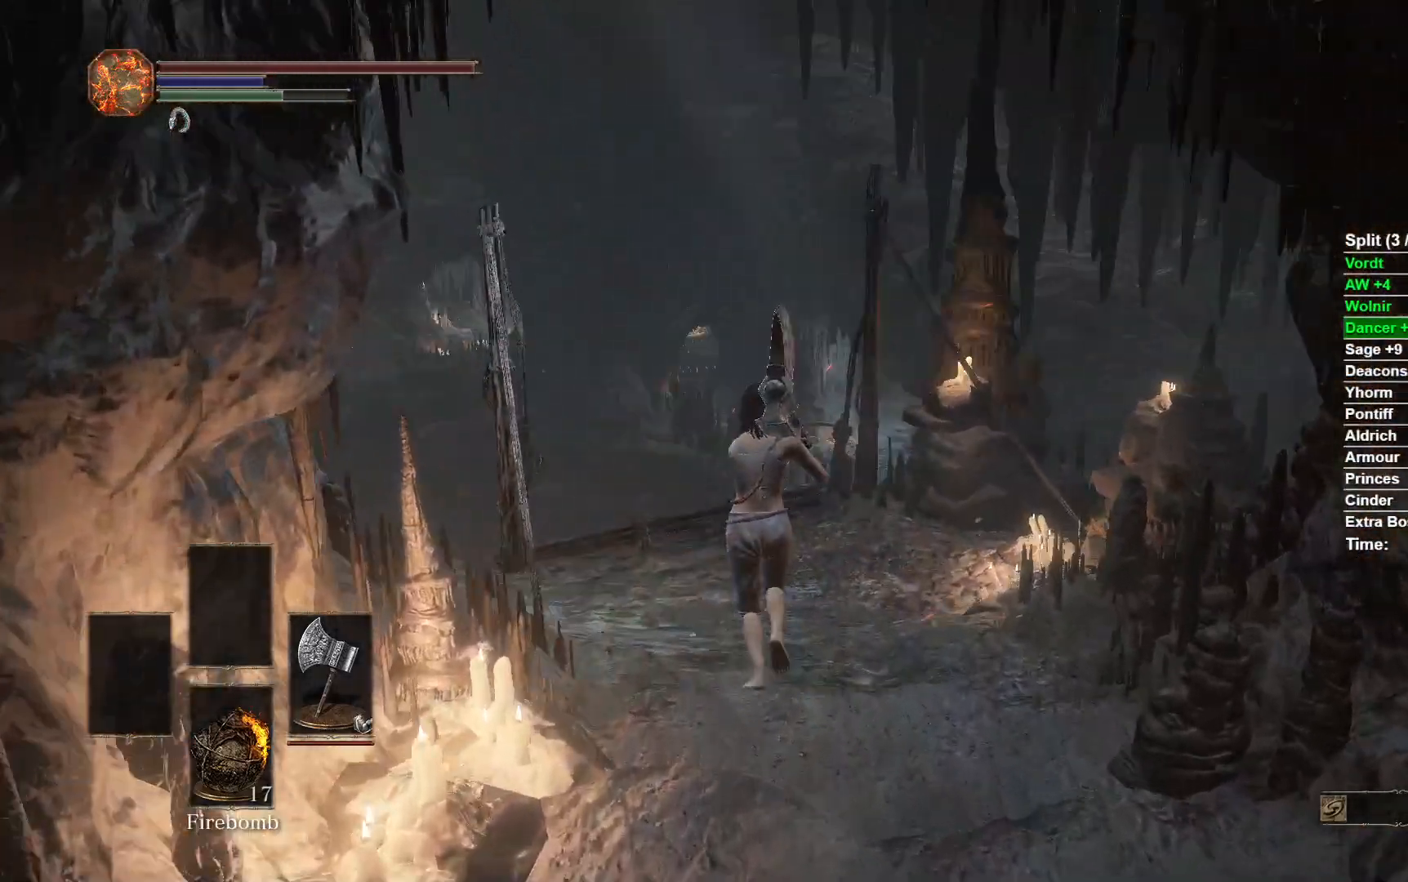
{"buttons": ["A"], "left_stick": "up", "right_stick": "center", "button_events": [[467, "A", "down"]]}
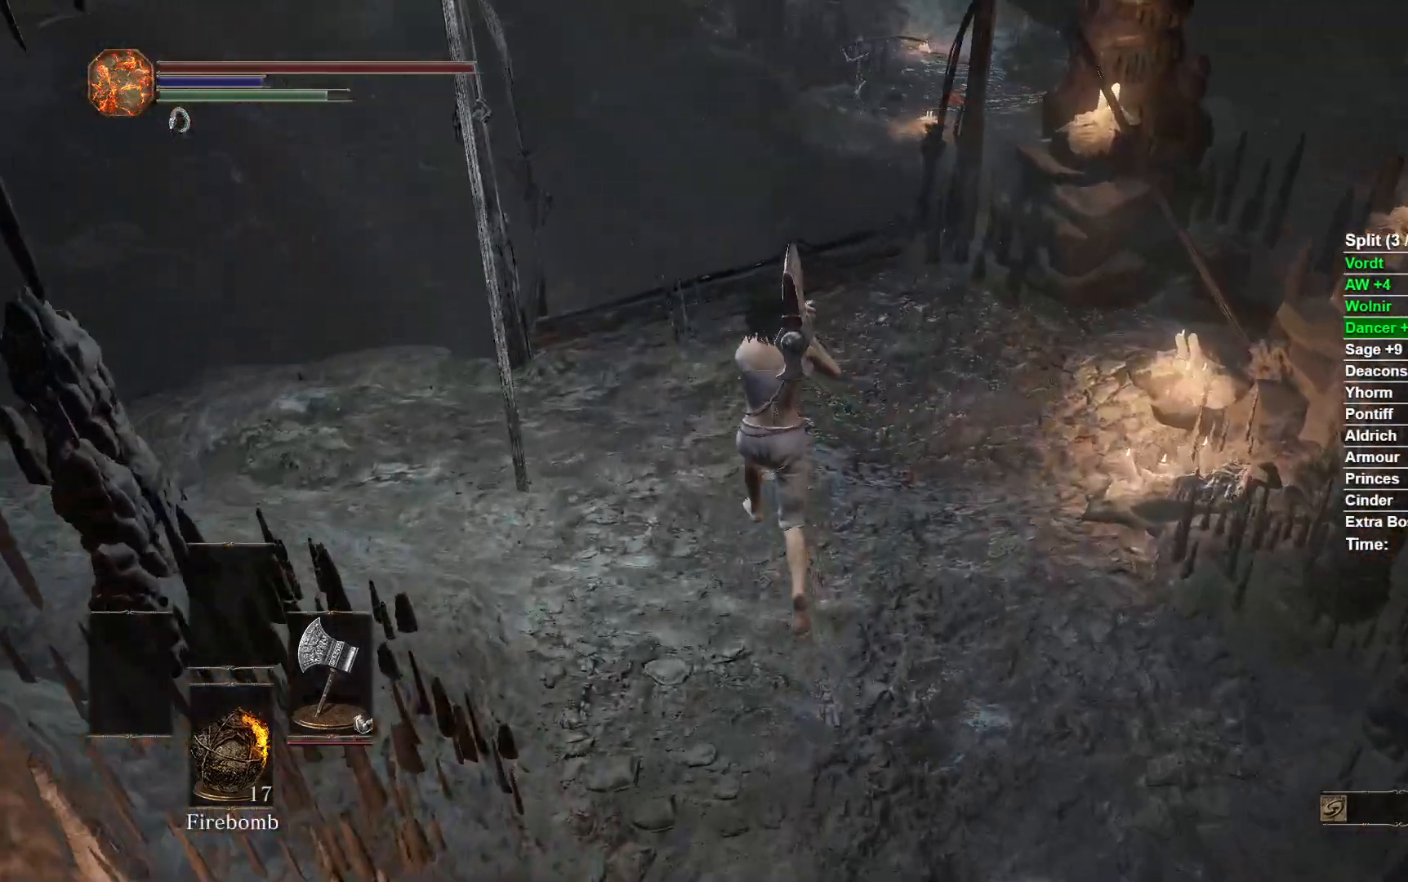
{"buttons": ["A"], "left_stick": "up", "right_stick": "center", "button_events": [[50, "A", "up"], [133, "A", "down"], [233, "A", "up"], [317, "A", "down"]]}
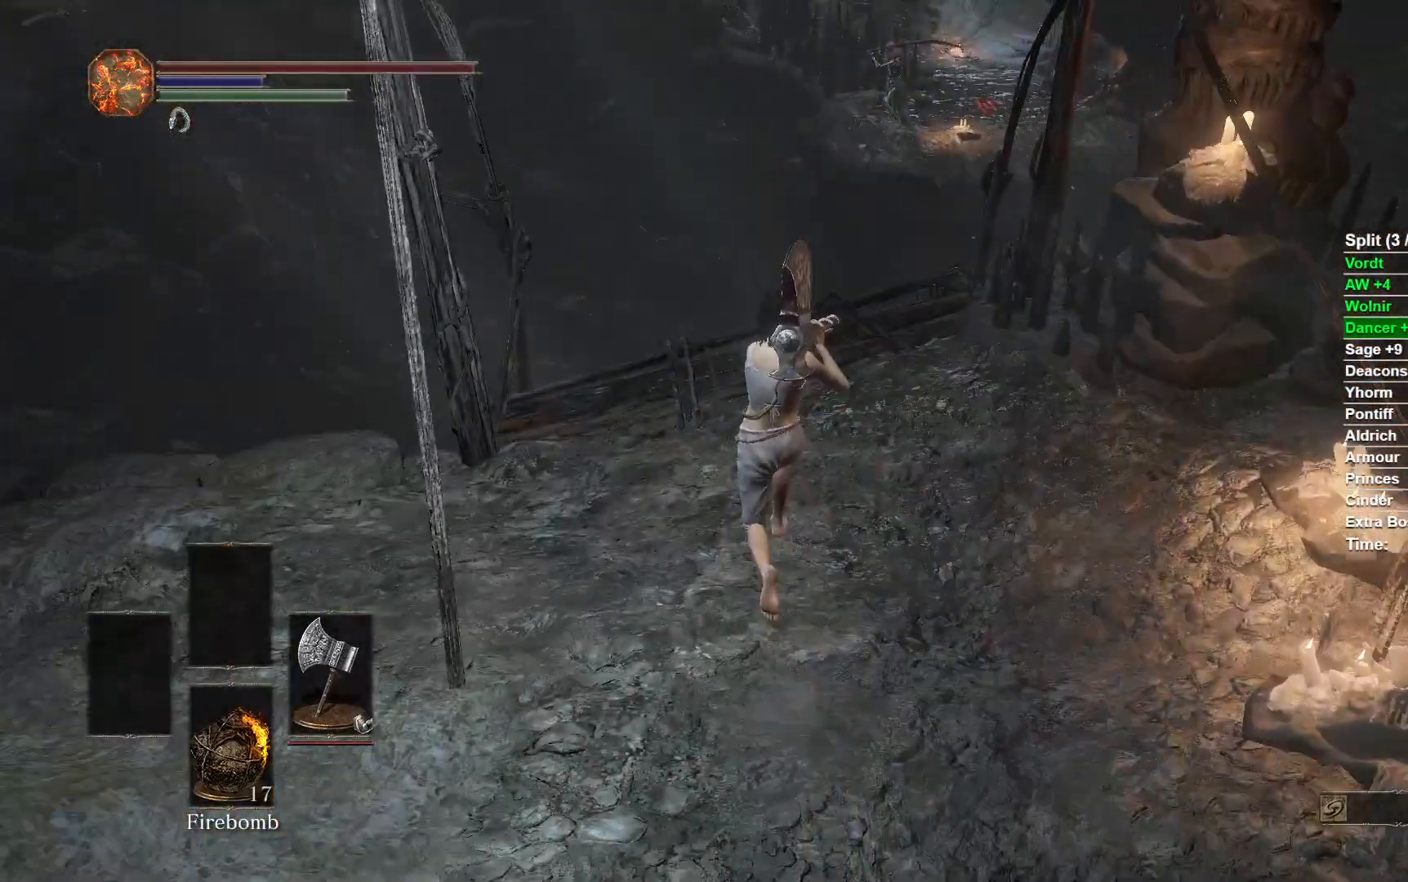
{"buttons": ["A"], "left_stick": "center", "right_stick": "center", "button_events": [[67, "A", "up"], [150, "A", "down"], [233, "A", "up"], [300, "A", "down"], [400, "A", "up"], [467, "A", "down"]]}
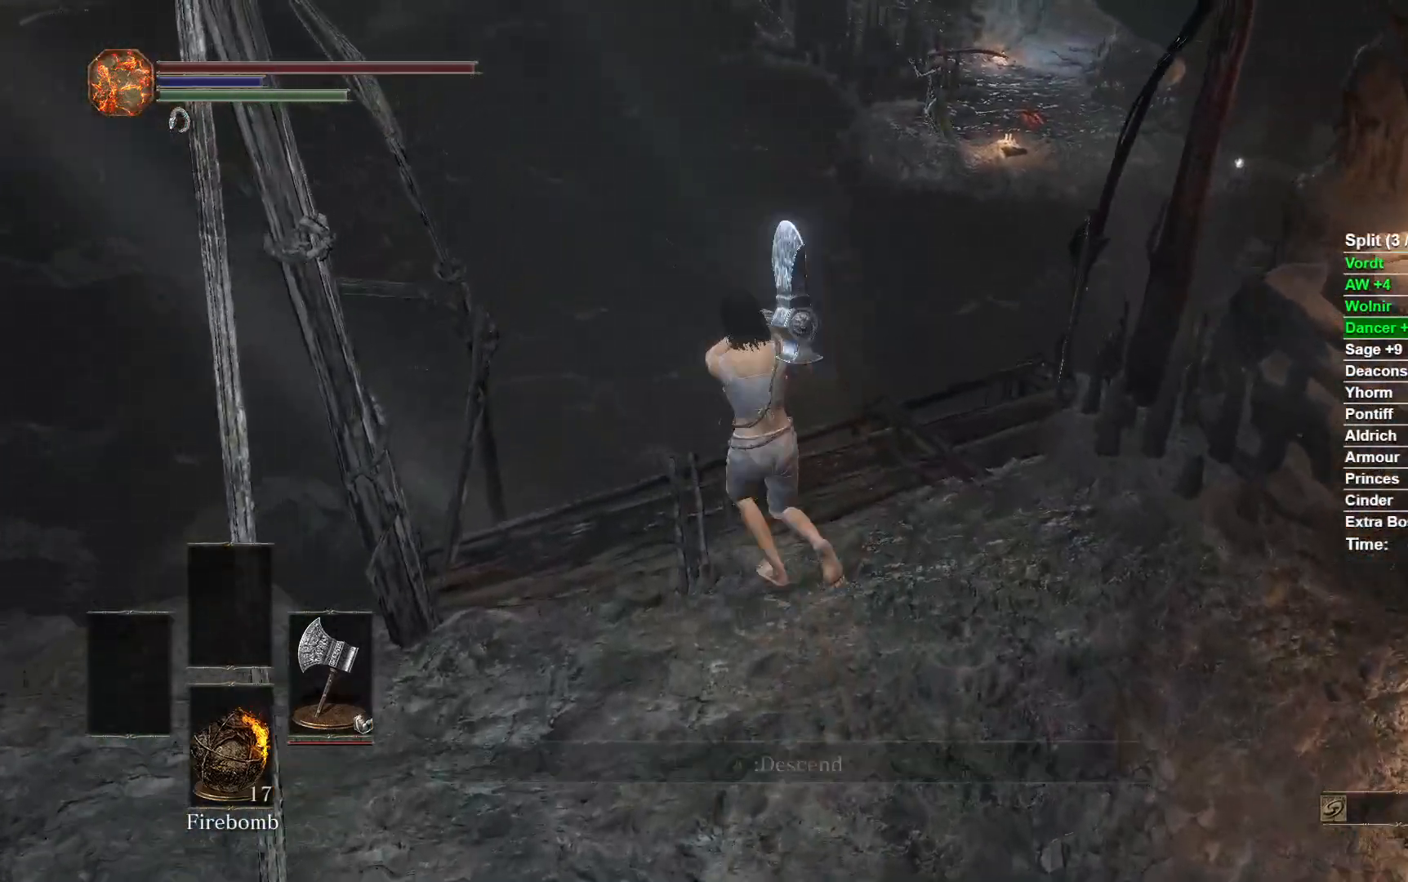
{"buttons": [], "left_stick": "down", "right_stick": "center", "button_events": [[233, "A", "up"]]}
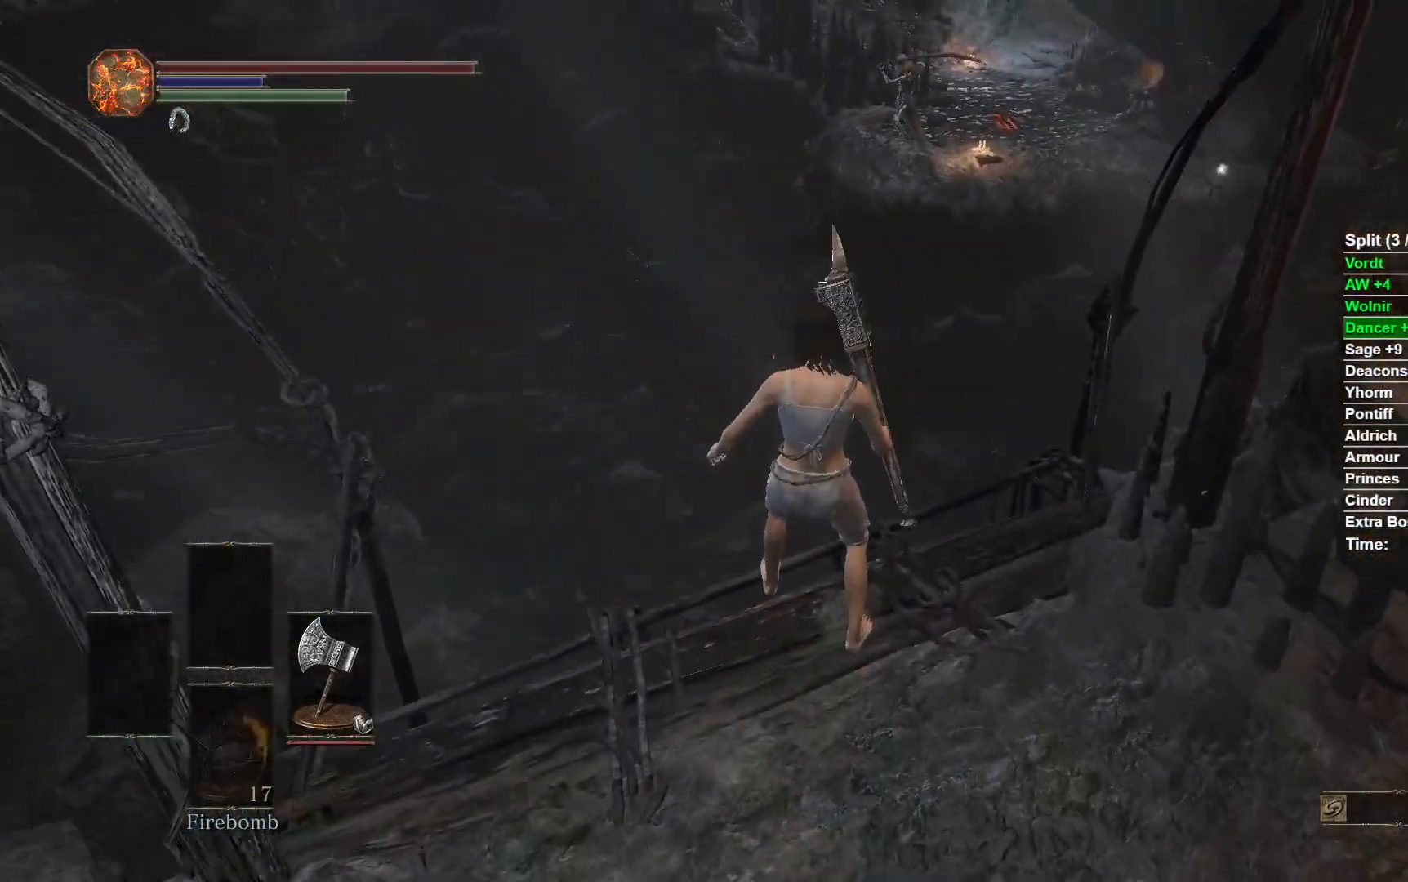
{"buttons": ["B"], "left_stick": "down", "right_stick": "center", "button_events": [[300, "B", "down"]]}